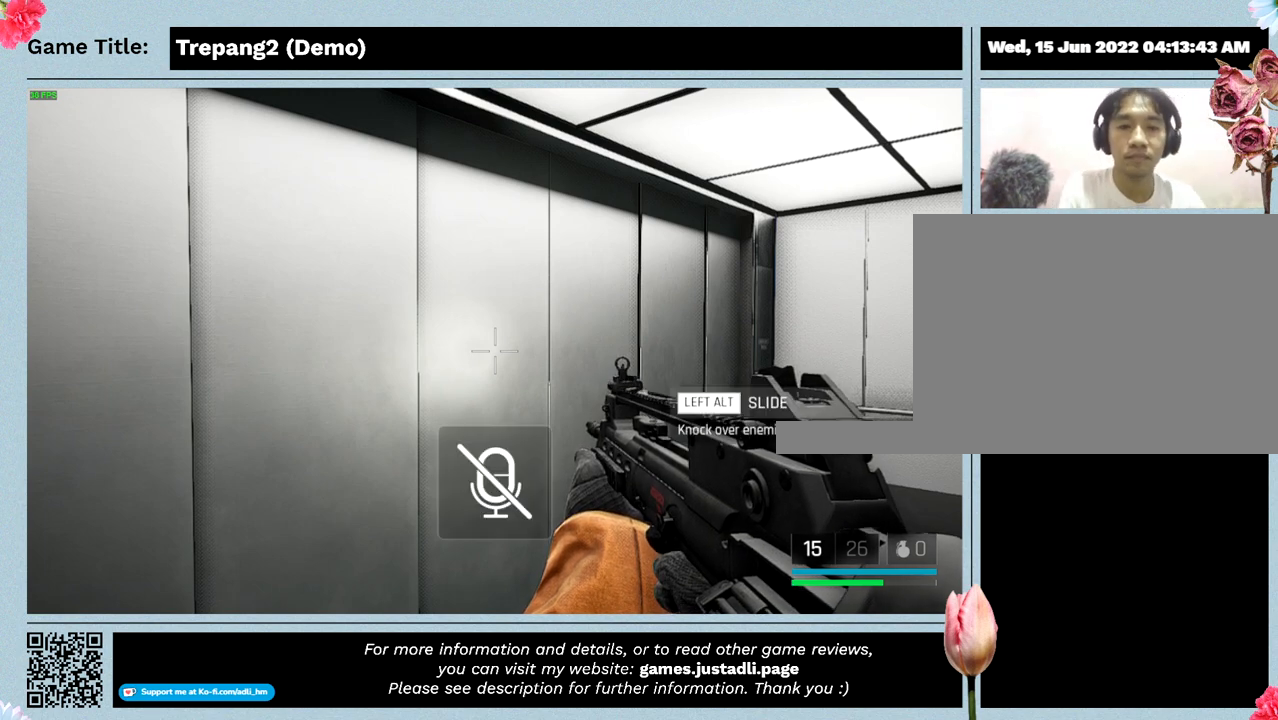
Gameplay with keyboard and mouse; each line is a JSON object with the keys and mouse buttons held at the frame after it. "events" lists presses ("down") and releases ("up") of "0", "1", "2", "3", "4", "5", "6", "7", "8", "9", "a", "alt", "b", "c", "caps_lock", "ctrl", "d", "down", "e", "escape", "f", "f1", "f2", "f3", "f4", "g", "h", "i", "j", "k", "l", "left", "m", "n", "o", "p", "q", "r", "return", "right", "s", "shift", "space", "t", "tab", "tilde", "u", "up", "v", "w", "x", "y", "z", "mouse_left", "mouse_wheel" and "mouse_right" between this image and that frame as [ms after this image, input, new state], when the widget could be followed in between. "mouse_left", "mouse_wheel", "mouse_right" = the "left", "wheel", "right" buttons of the "mouse" list. No other keys are recorded. "wheel" means that the mouse wheel is clicked or scrolled. Mouse movement is not recorded.
{"keys": ["s"], "mouse": [], "events": [[334, "s", "down"]]}
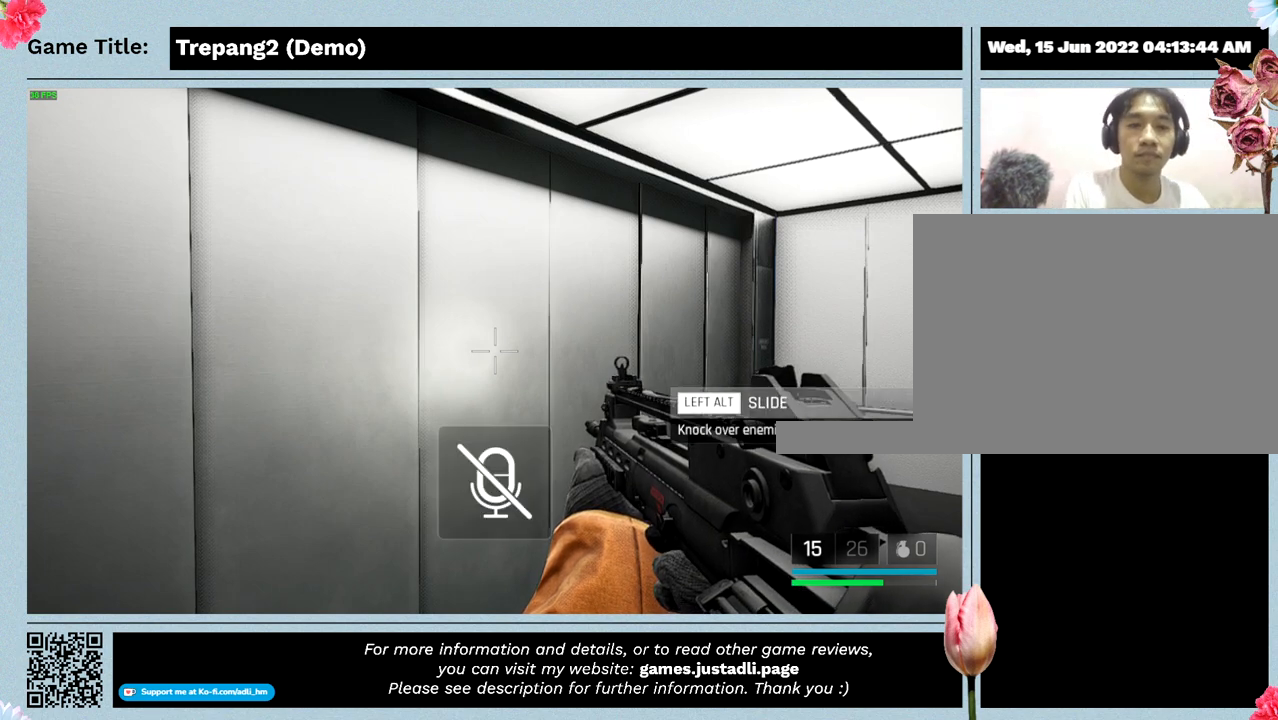
{"keys": ["s"], "mouse": [], "events": []}
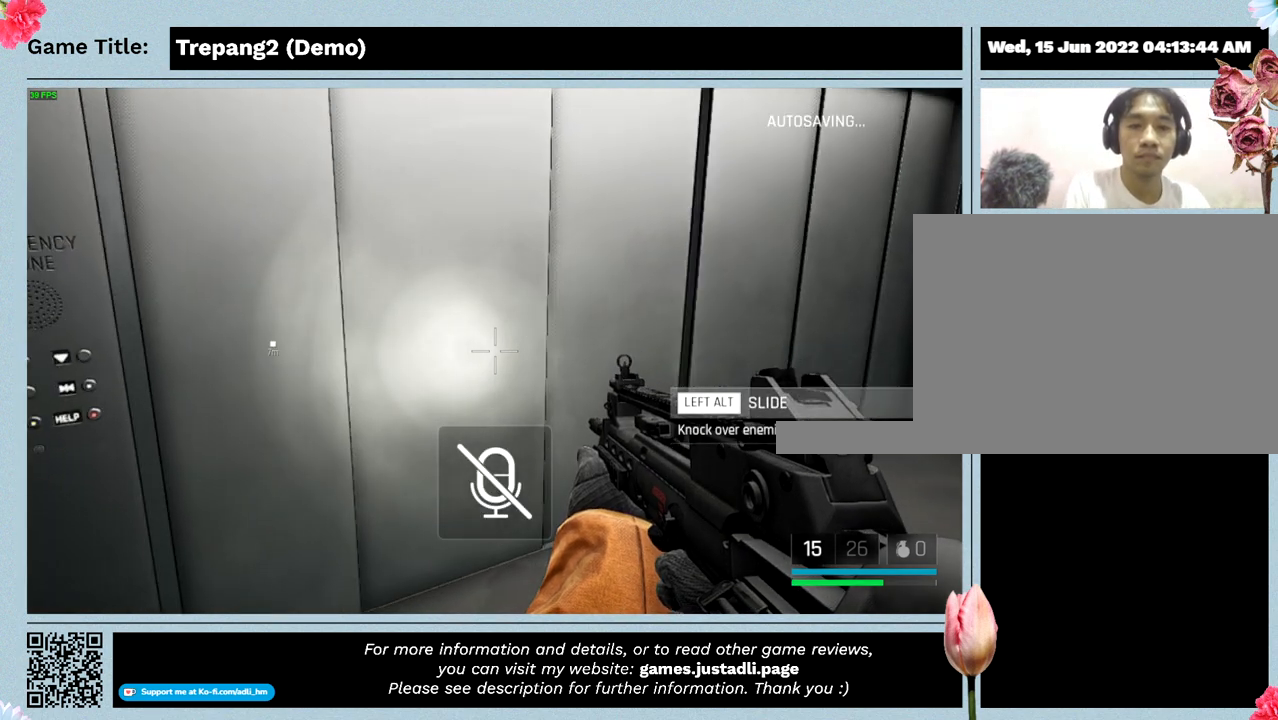
{"keys": [], "mouse": [], "events": [[500, "s", "up"]]}
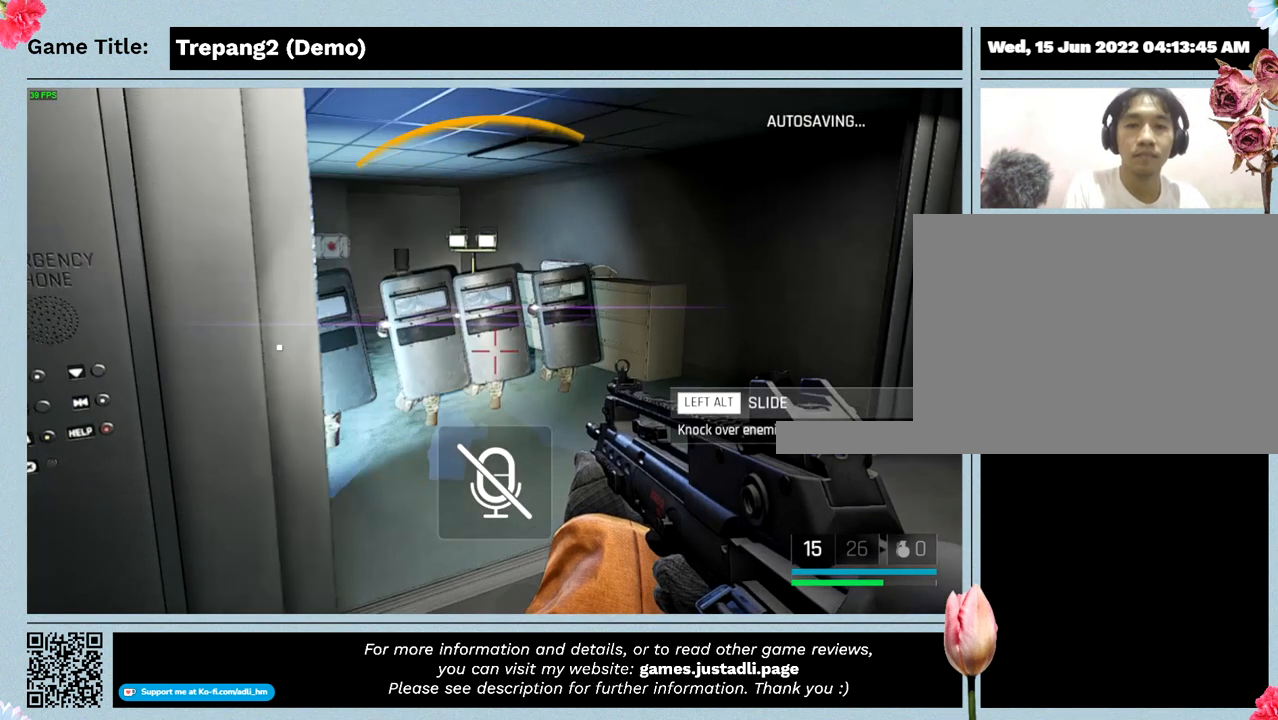
{"keys": ["ctrl"], "mouse": [], "events": [[334, "ctrl", "down"]]}
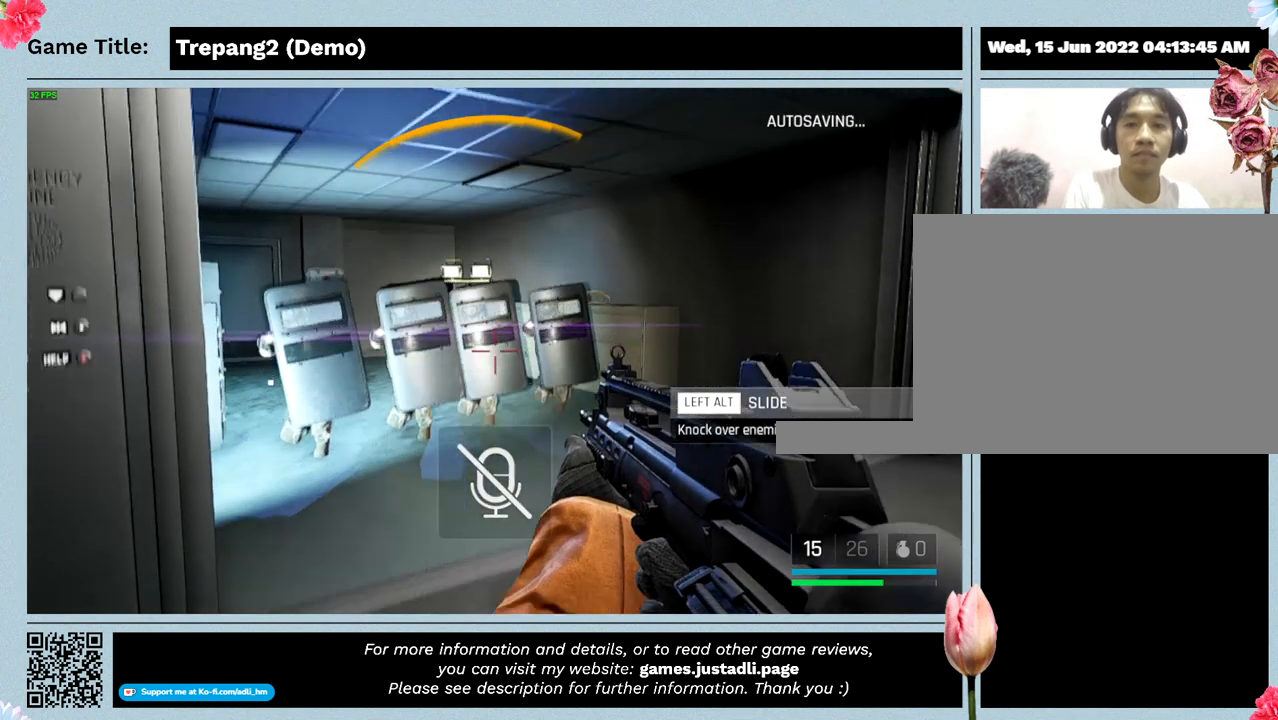
{"keys": [], "mouse": [], "events": [[434, "ctrl", "up"]]}
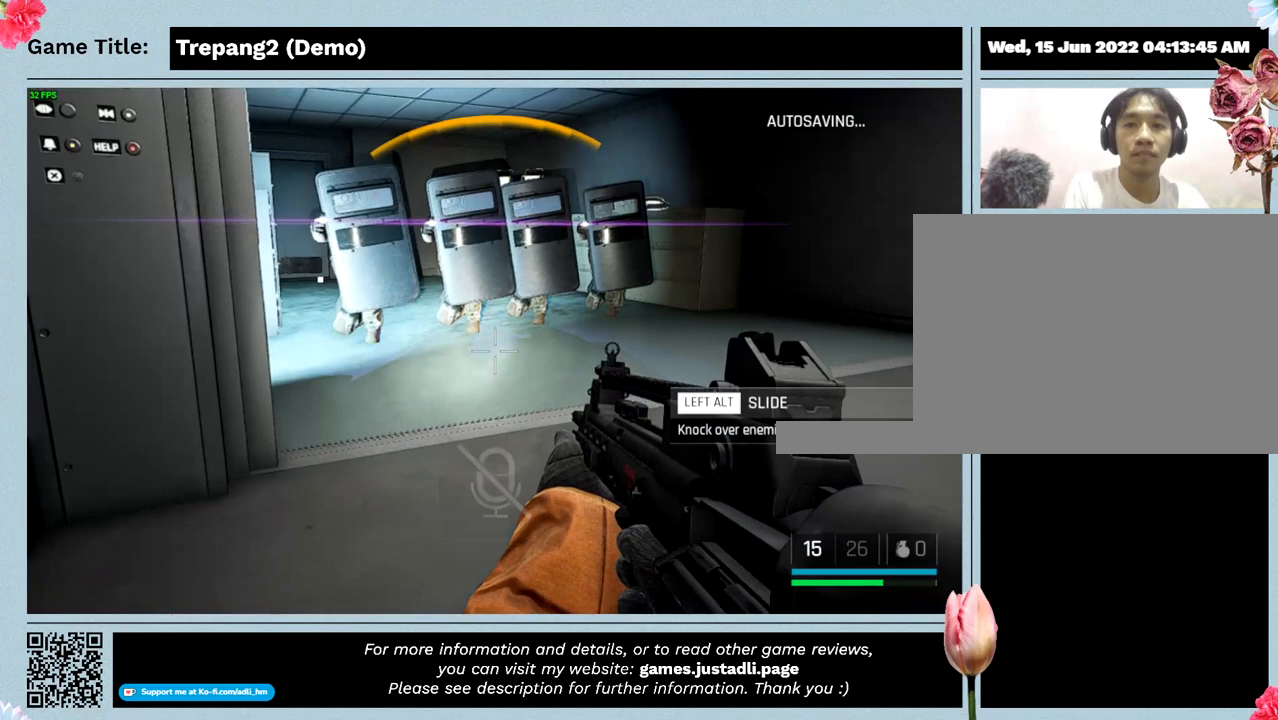
{"keys": ["ctrl"], "mouse": [], "events": [[267, "ctrl", "down"]]}
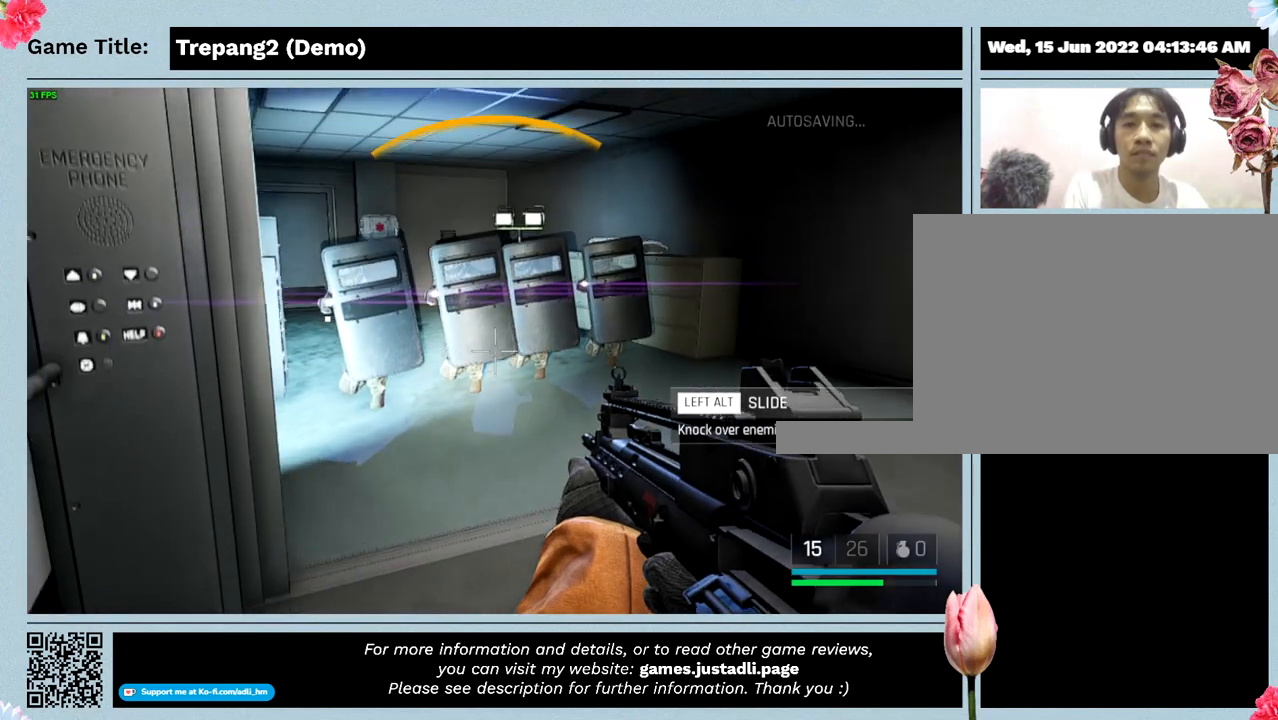
{"keys": [], "mouse": [], "events": [[234, "ctrl", "up"]]}
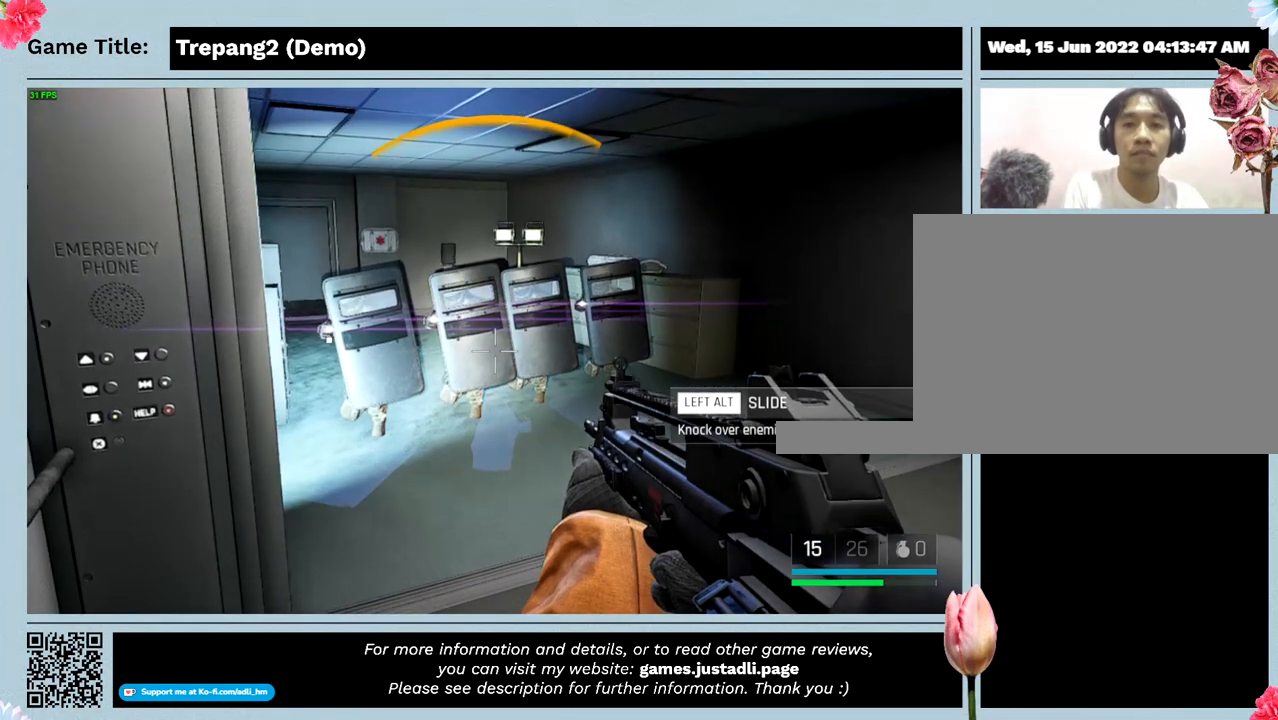
{"keys": ["ctrl"], "mouse": [], "events": [[167, "ctrl", "down"]]}
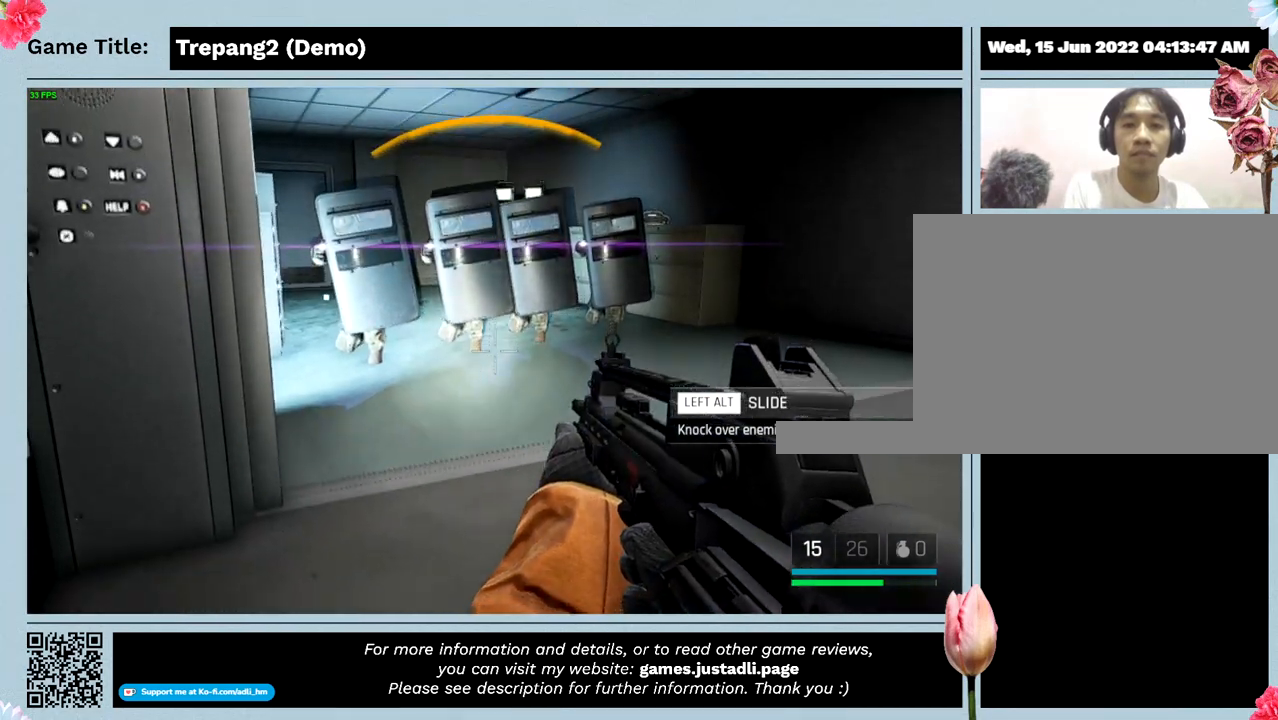
{"keys": [], "mouse": [], "events": [[167, "ctrl", "up"]]}
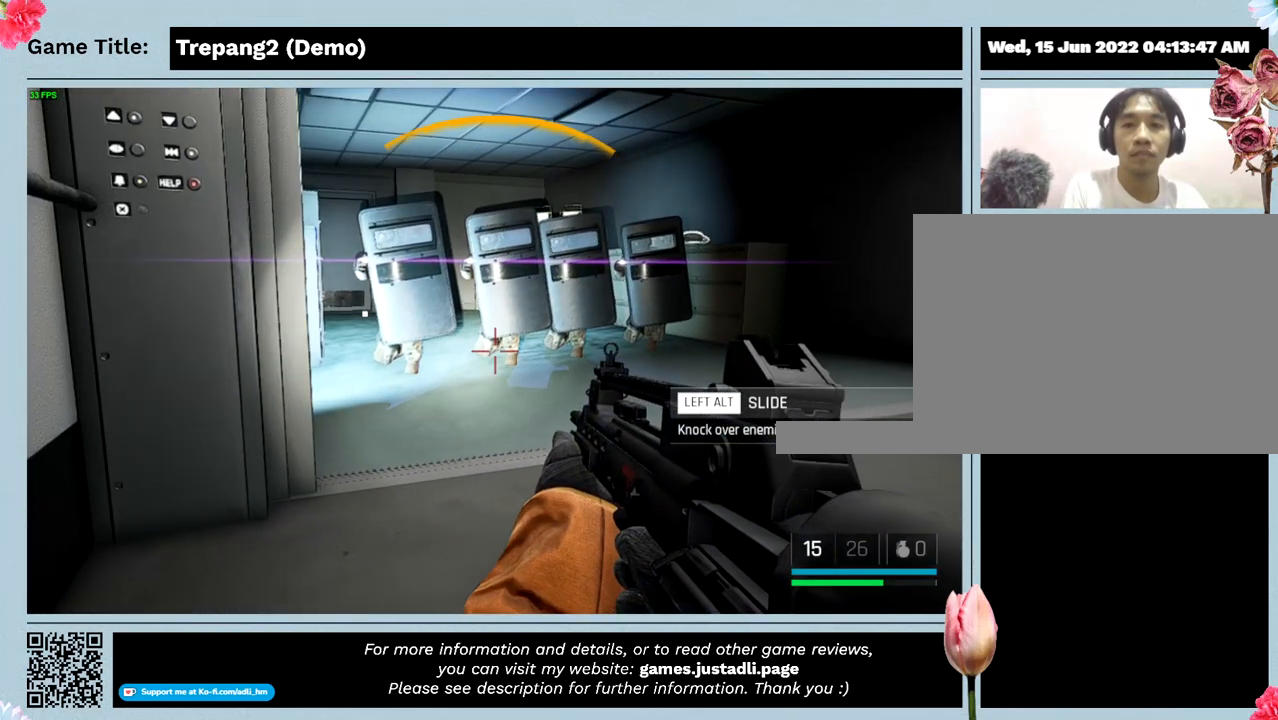
{"keys": [], "mouse": [], "events": []}
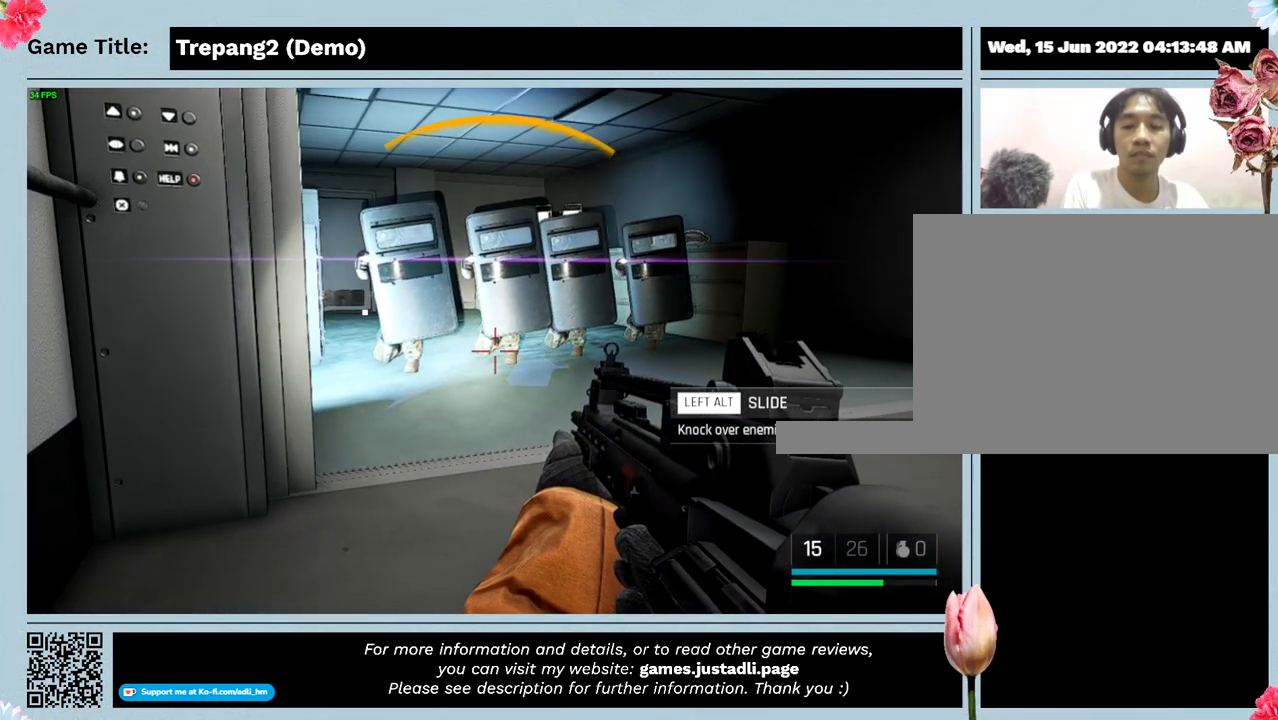
{"keys": [], "mouse": [], "events": []}
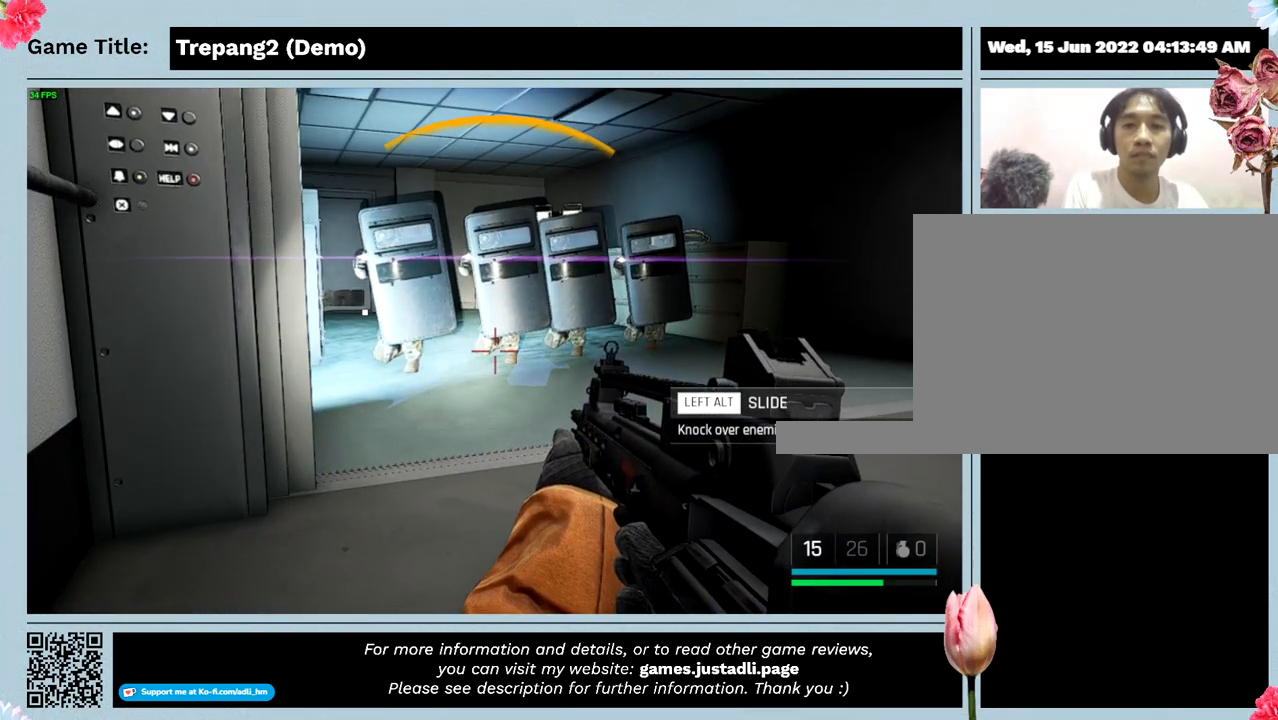
{"keys": ["alt", "w"], "mouse": [], "events": [[67, "alt", "down"], [200, "w", "down"]]}
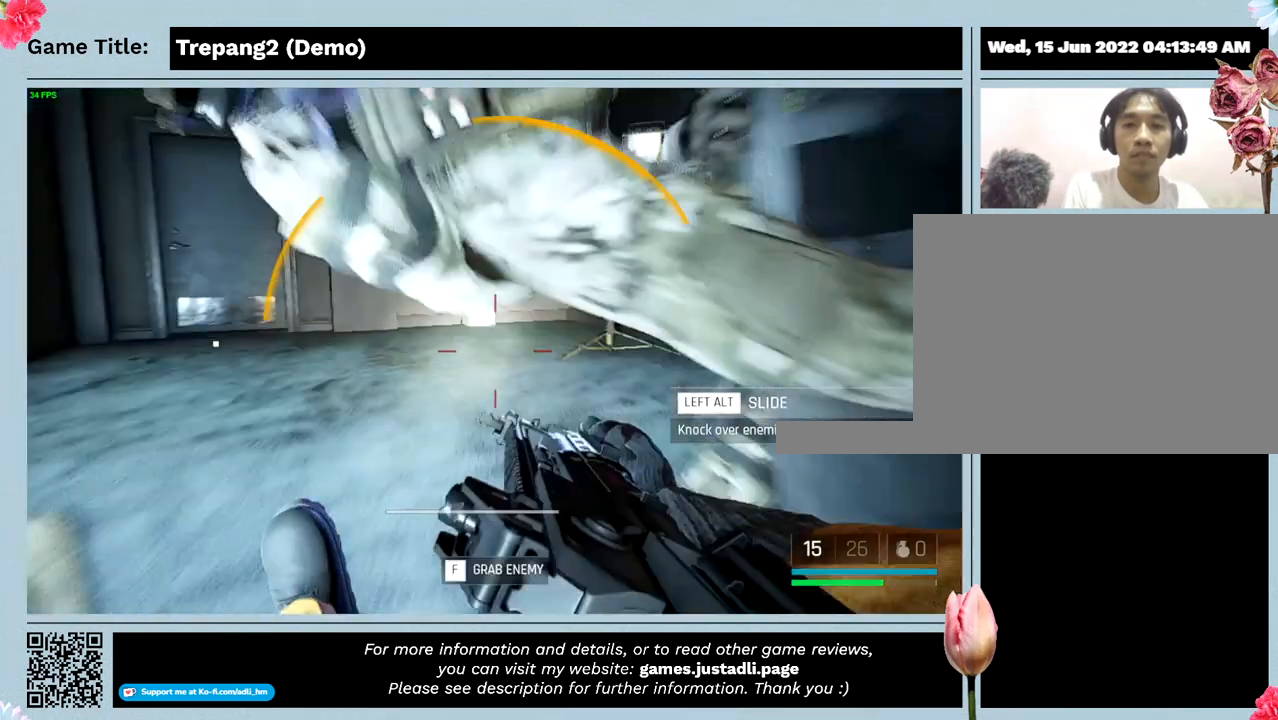
{"keys": ["alt", "w"], "mouse": [], "events": []}
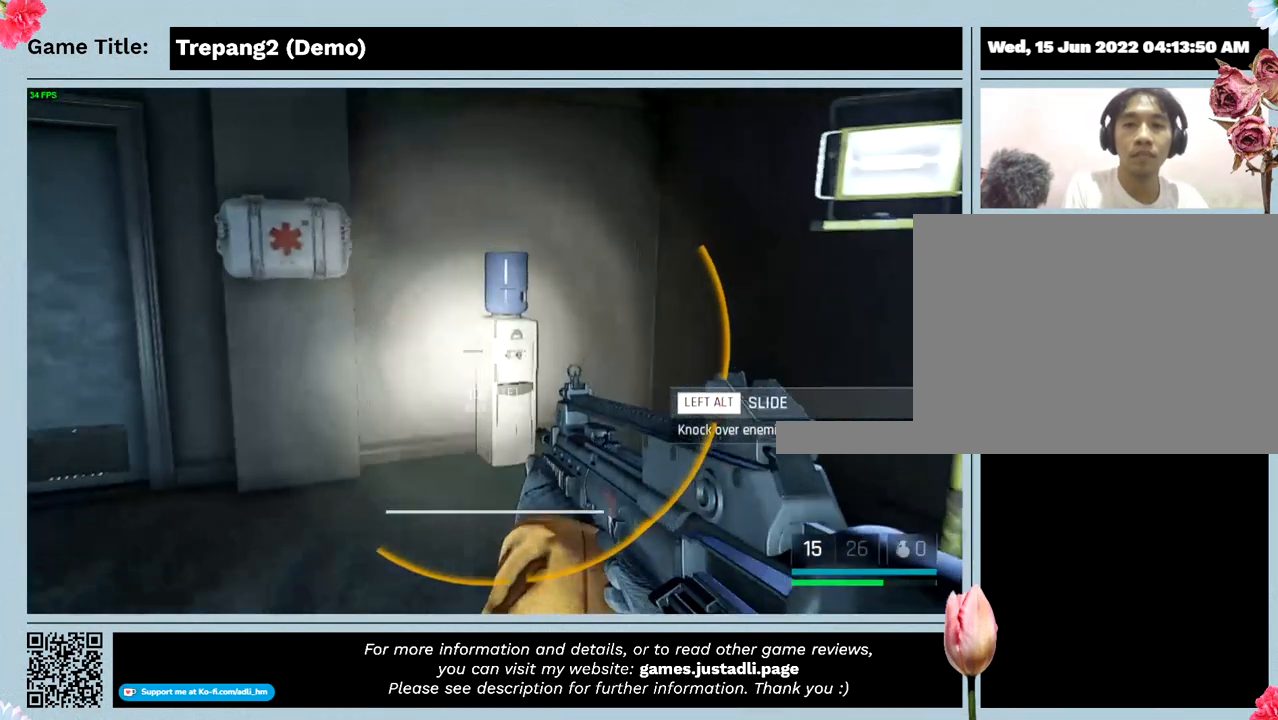
{"keys": ["w"], "mouse": [], "events": [[200, "alt", "up"]]}
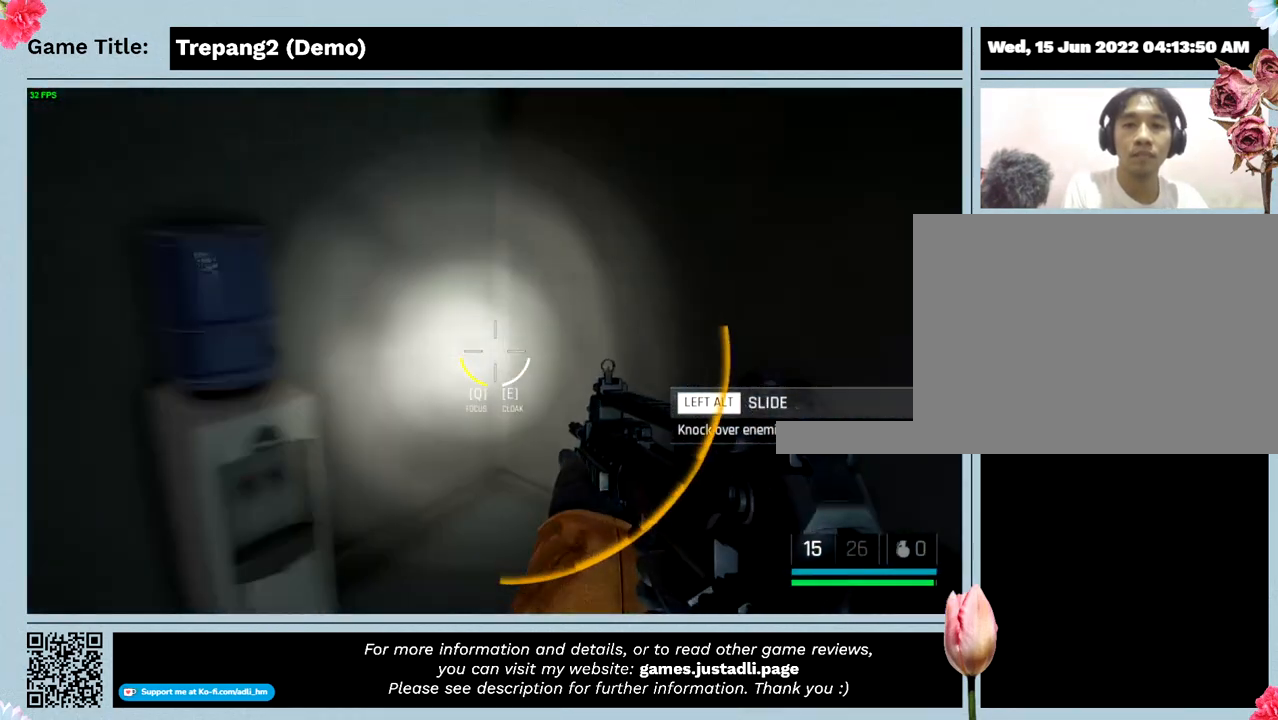
{"keys": ["w"], "mouse": [], "events": []}
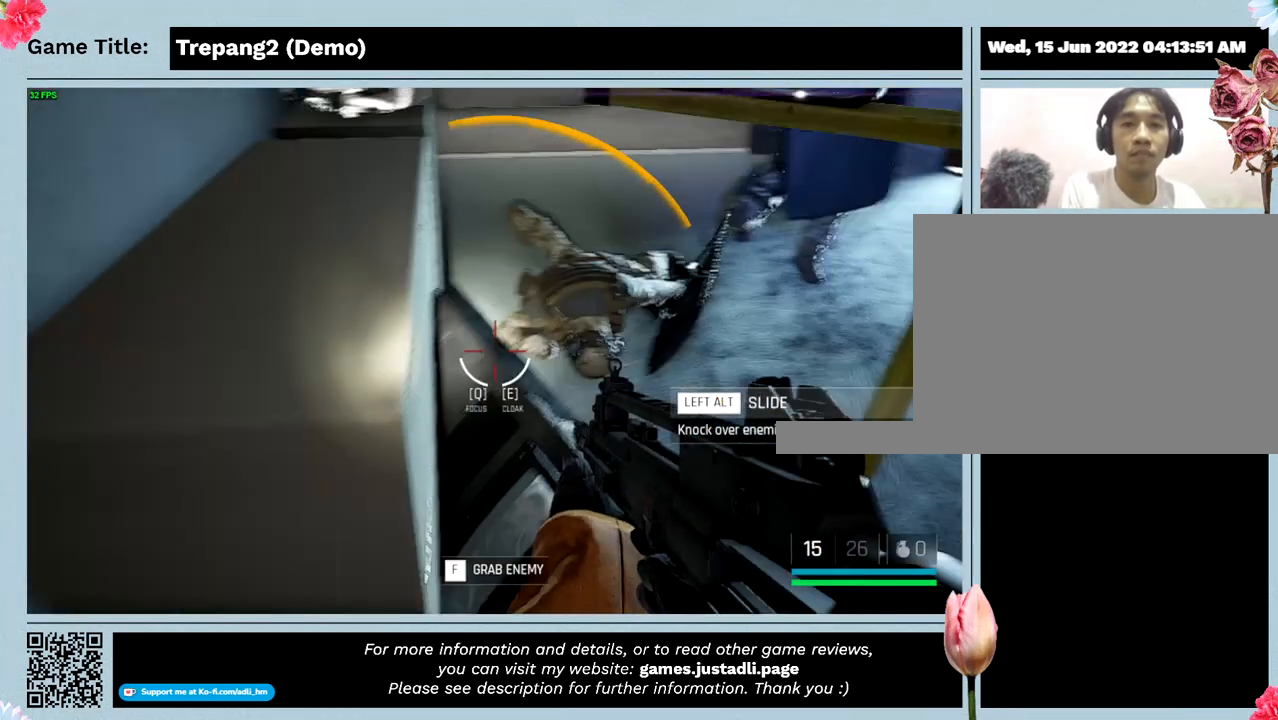
{"keys": [], "mouse": [], "events": [[434, "w", "up"]]}
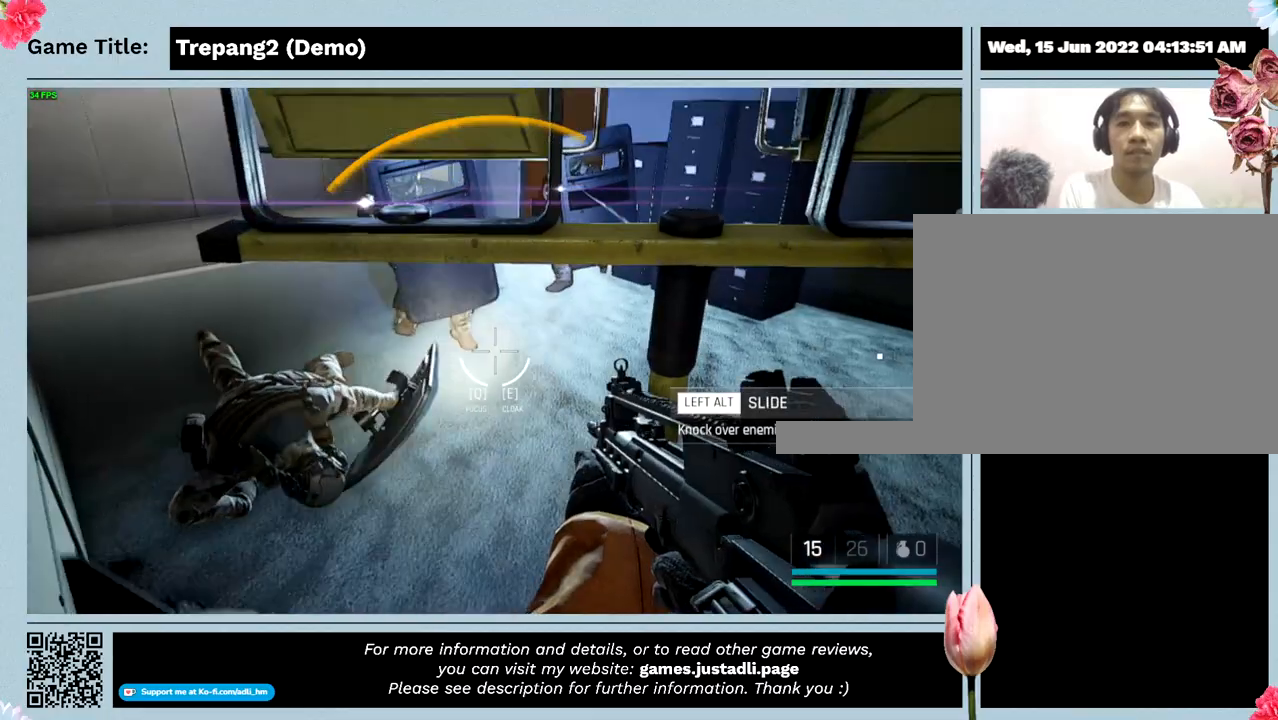
{"keys": ["s"], "mouse": ["left"], "events": [[67, "s", "down"], [434, "mouse_left", "down"]]}
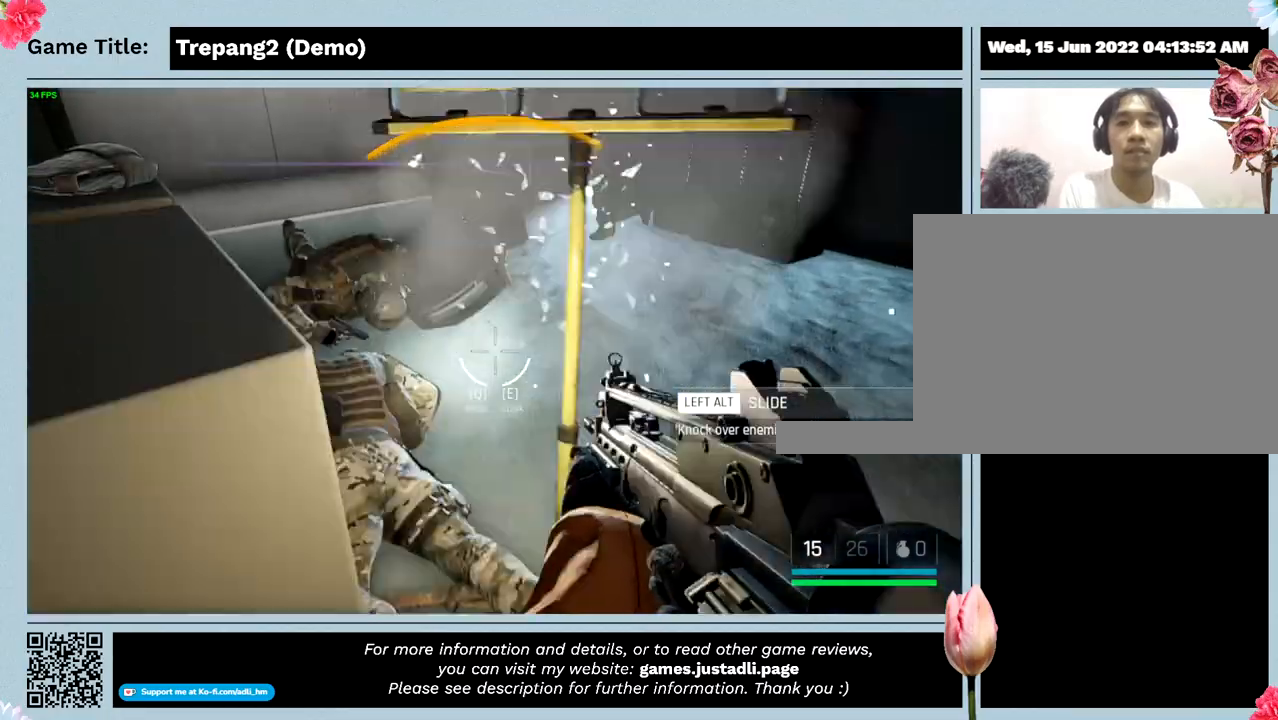
{"keys": ["s"], "mouse": ["left"], "events": []}
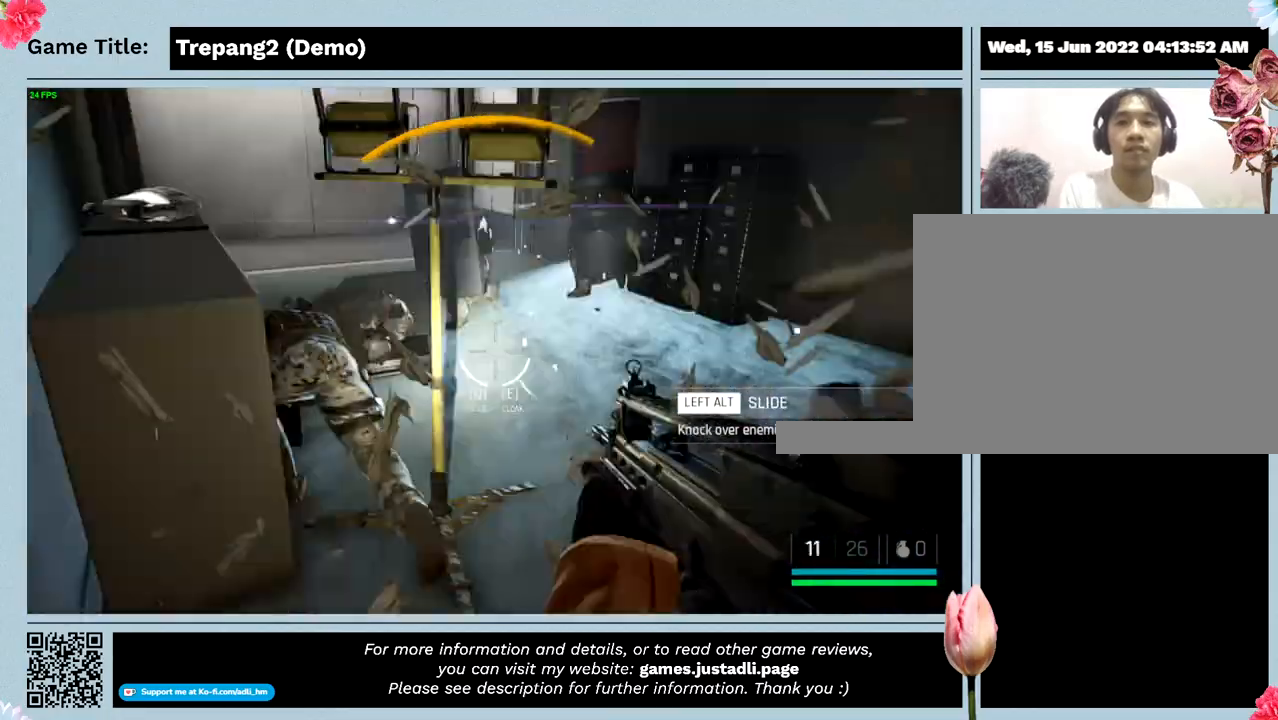
{"keys": ["s"], "mouse": ["left"], "events": []}
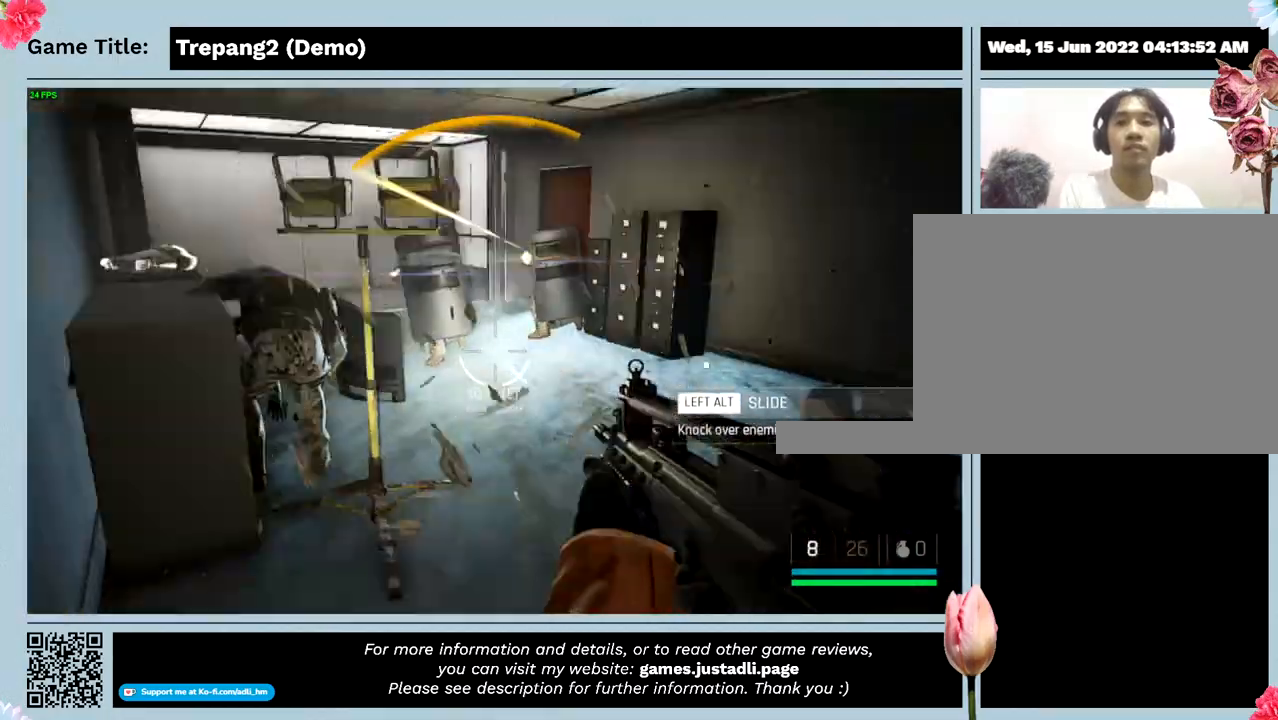
{"keys": ["s"], "mouse": ["left"], "events": []}
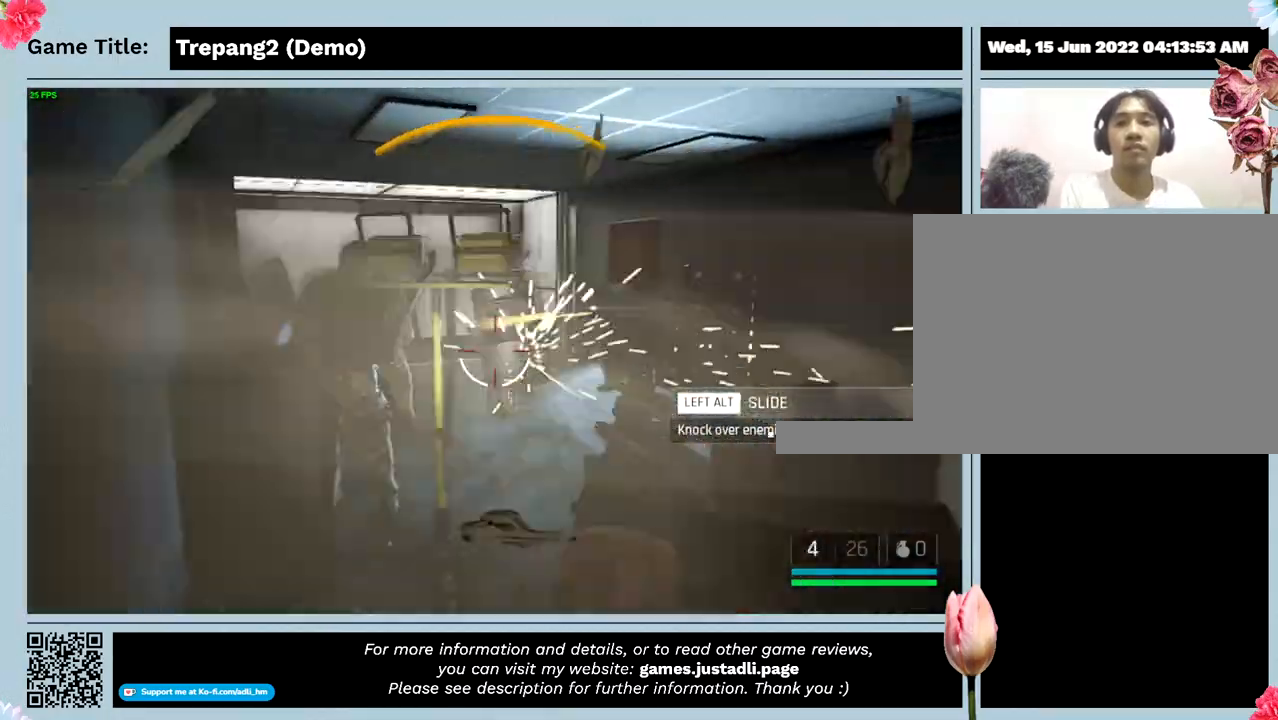
{"keys": ["s"], "mouse": ["left"], "events": []}
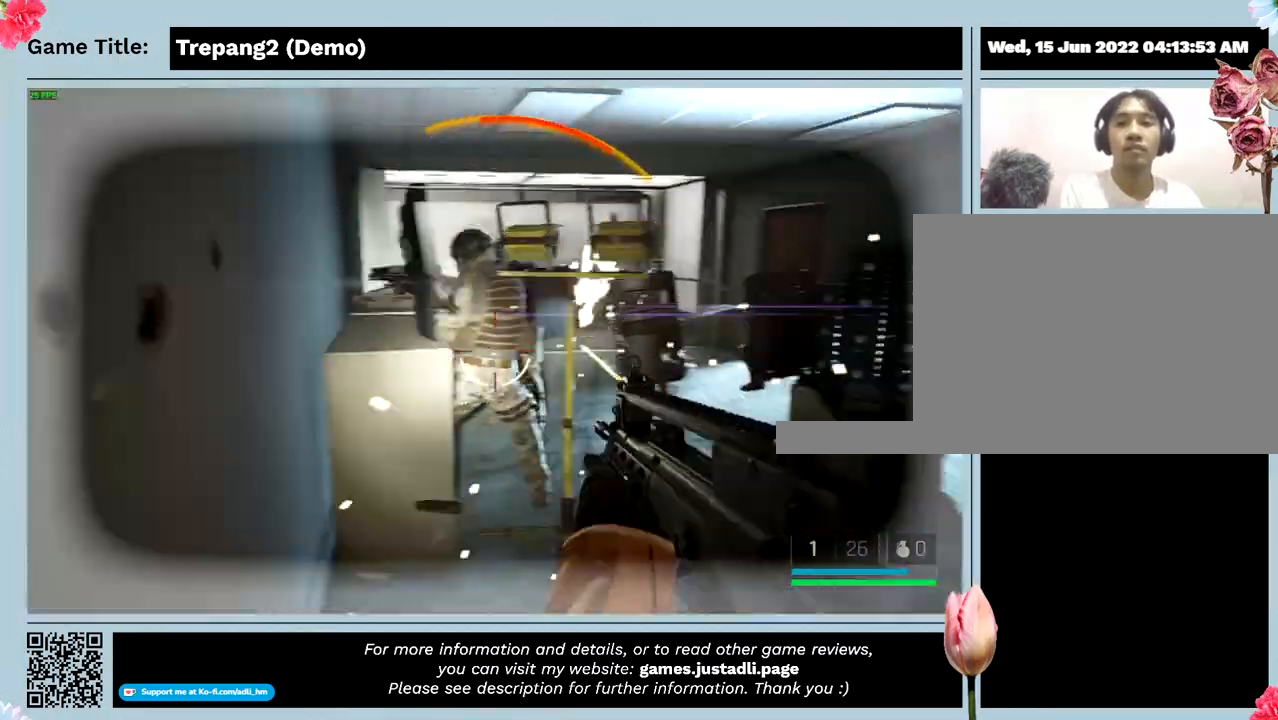
{"keys": ["s"], "mouse": ["left"], "events": []}
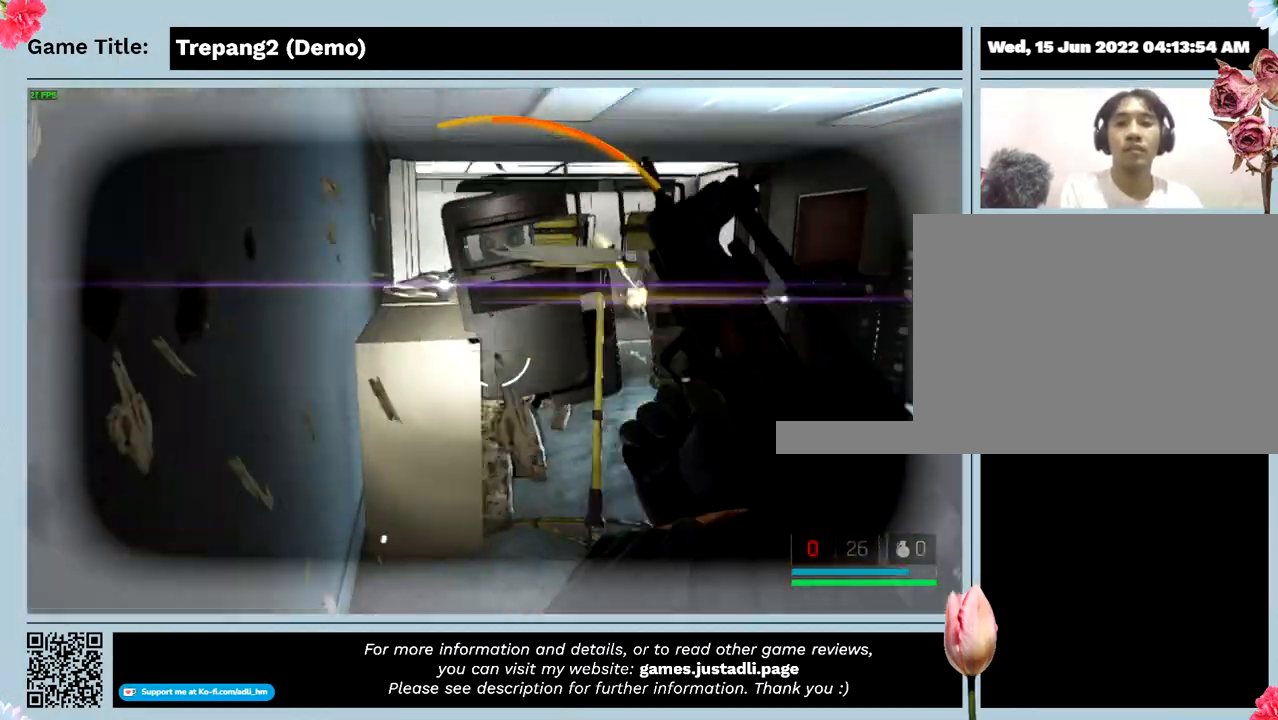
{"keys": ["s"], "mouse": ["left"], "events": []}
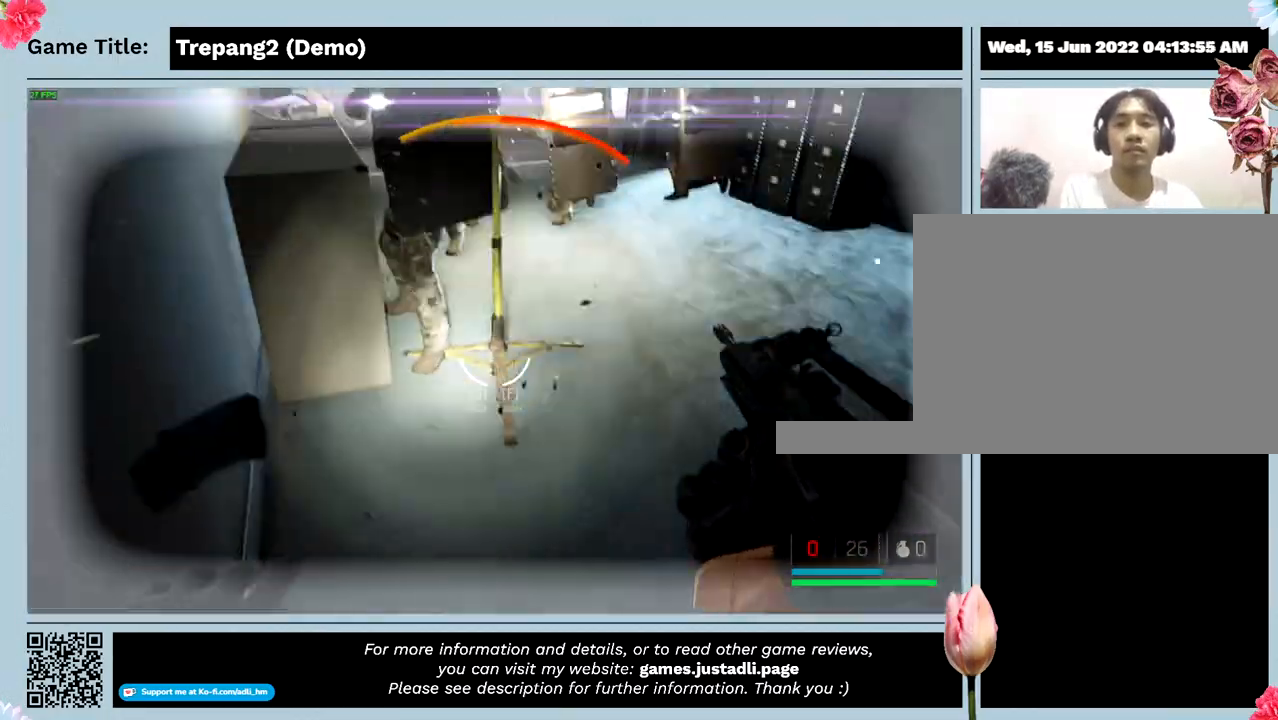
{"keys": ["s"], "mouse": ["left"], "events": []}
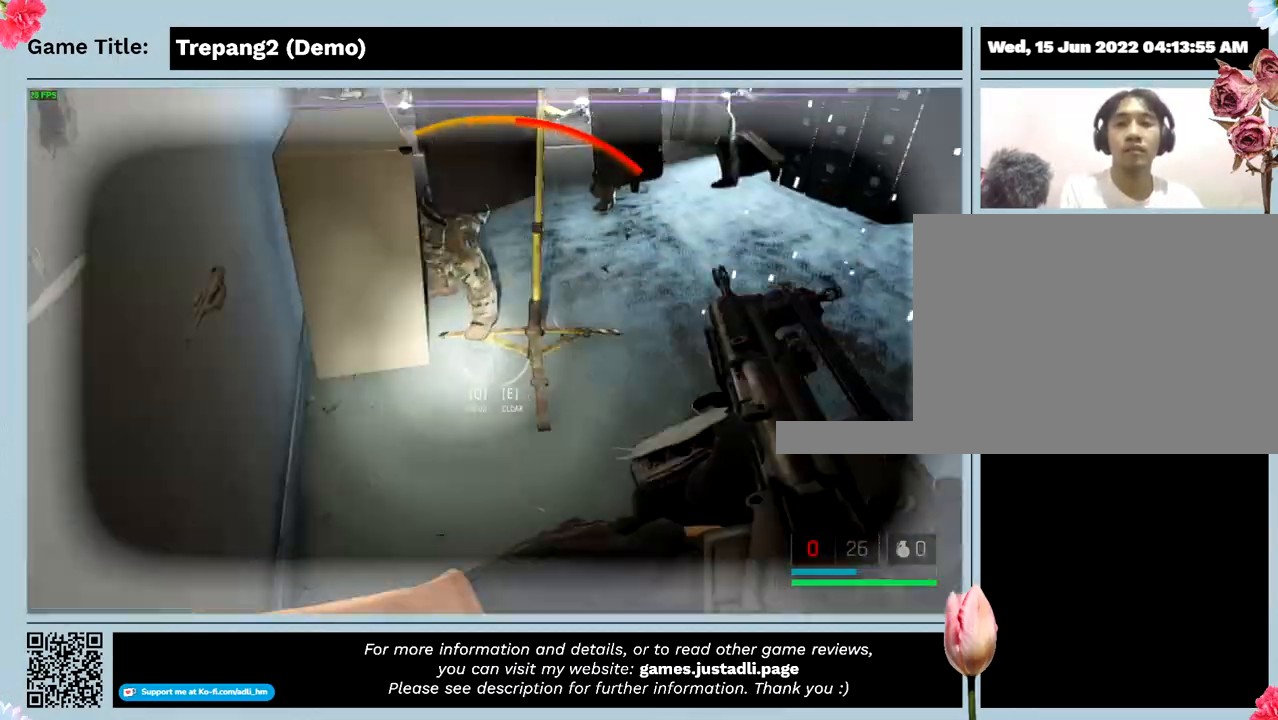
{"keys": [], "mouse": ["left"], "events": [[134, "s", "up"]]}
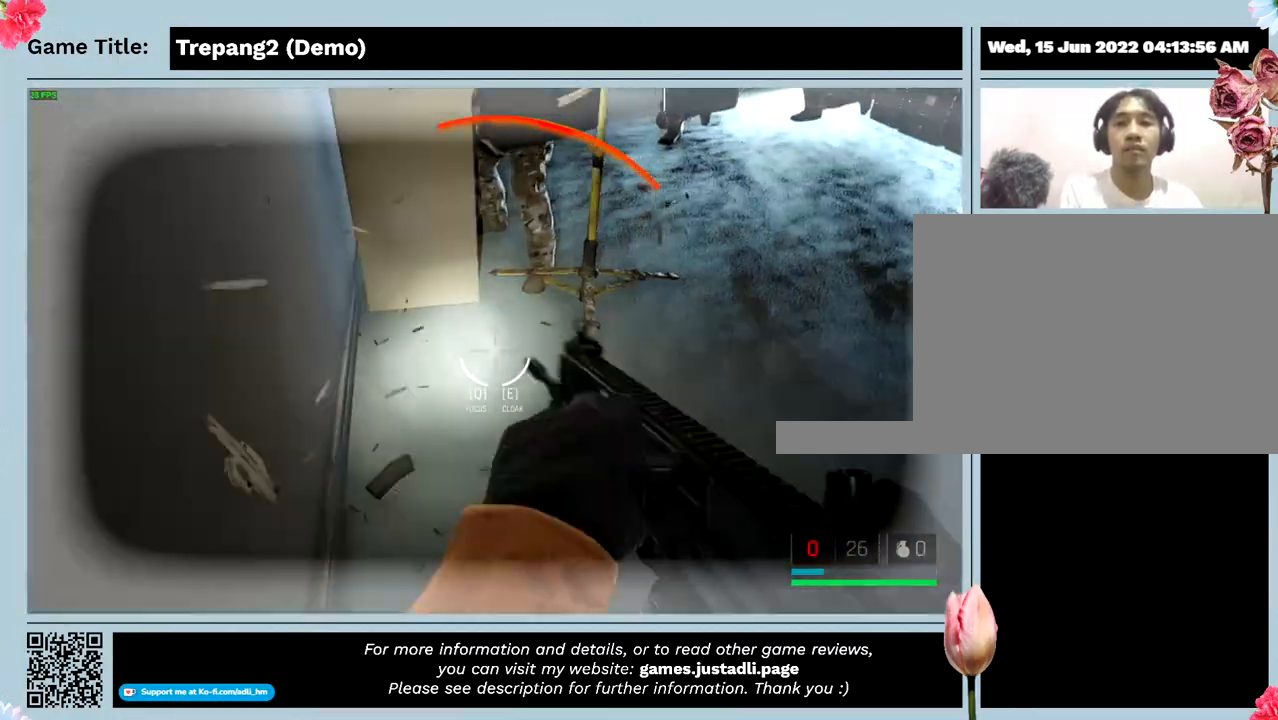
{"keys": [], "mouse": ["left"], "events": []}